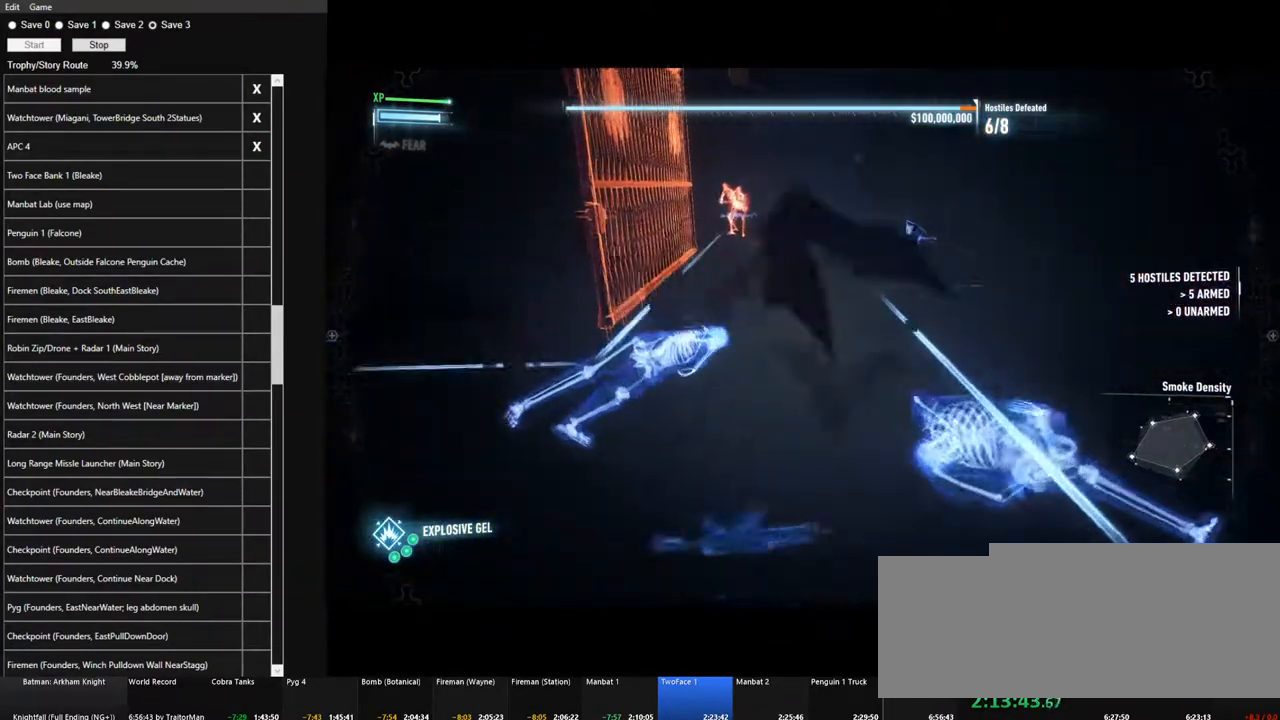
Gameplay with keyboard and mouse; each line is a JSON object with the keys and mouse buttons held at the frame after it. "events" lists presses ("down") and releases ("up") of "1", "2", "3", "4", "5", "a", "alt", "c", "caps_lock", "ctrl", "d", "e", "f", "g", "q", "r", "s", "shift", "space", "t", "tab", "v", "w", "x", "z", "mouse_left", "mouse_wheel" and "mouse_right" between this image and that frame as [ms after this image, input, new state], when the widget could be followed in between. "mouse_left", "mouse_wheel", "mouse_right" = the "left", "wheel", "right" buttons of the "mouse" list. No other keys are recorded. "wheel" means that the mouse wheel is clicked or scrolled. "mouse_move" is the direction in which the mouse moves at that frame (one of eight, or "still"), when it could be read.
{"keys": ["w"], "mouse": [], "mouse_move": "still", "events": []}
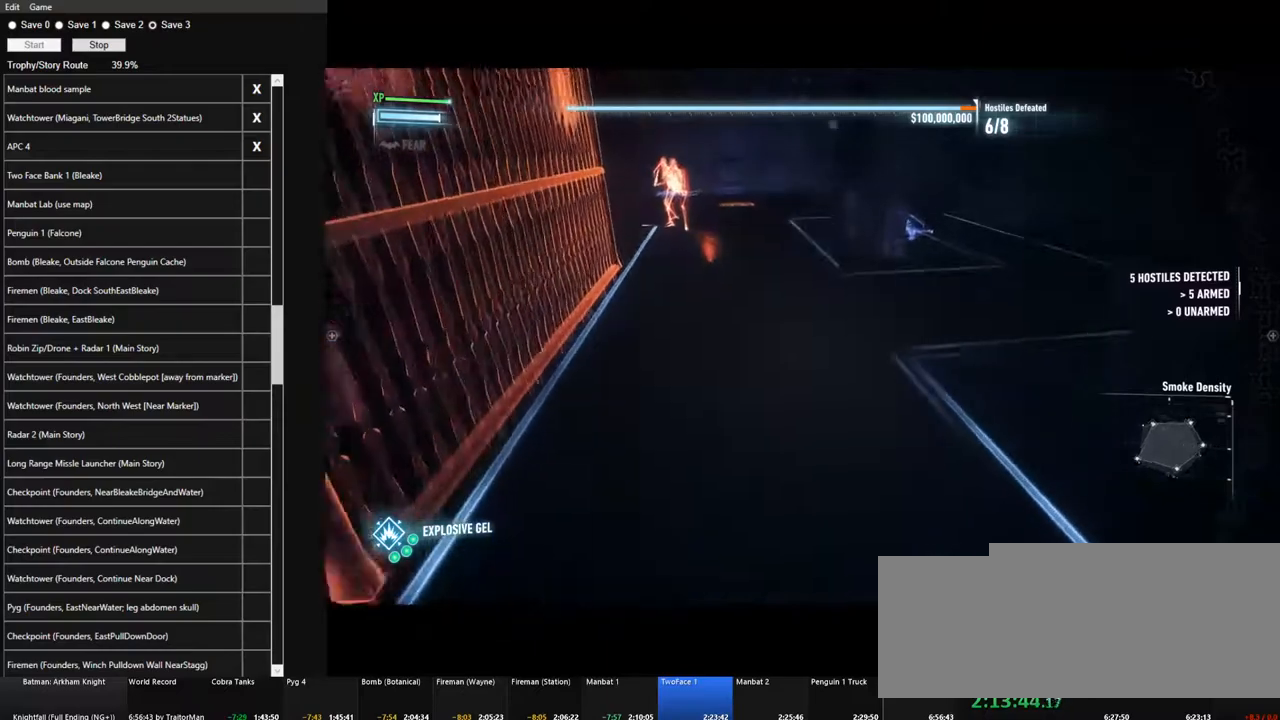
{"keys": ["w"], "mouse": [], "mouse_move": "up-left", "events": []}
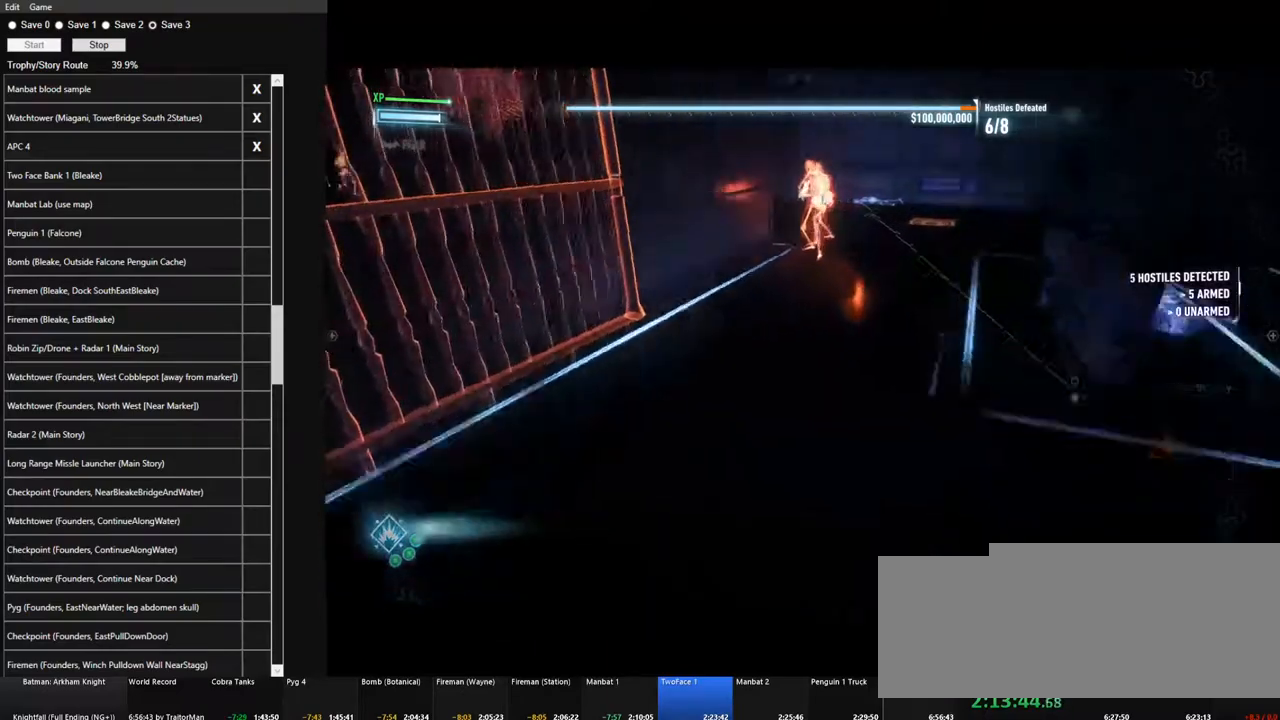
{"keys": ["d"], "mouse": [], "mouse_move": "still", "events": [[17, "d", "down"], [250, "w", "up"], [333, "w", "down"], [383, "w", "up"]]}
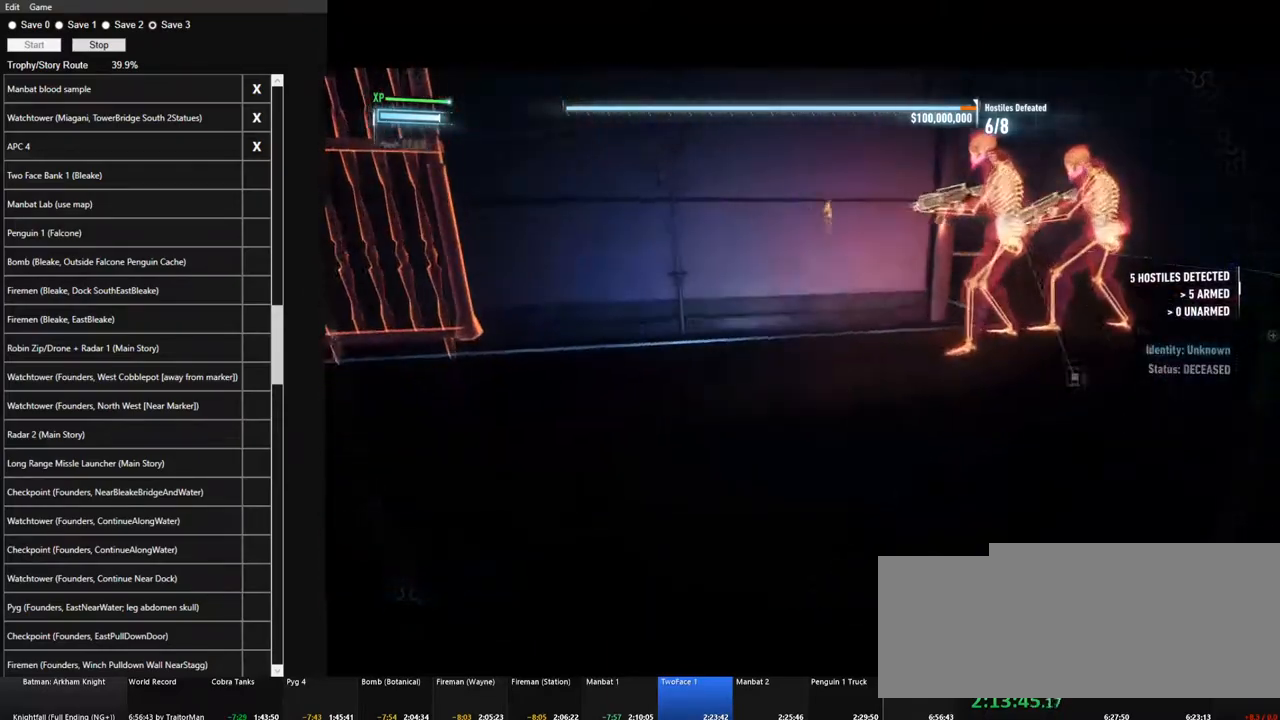
{"keys": ["d"], "mouse": [], "mouse_move": "still", "events": []}
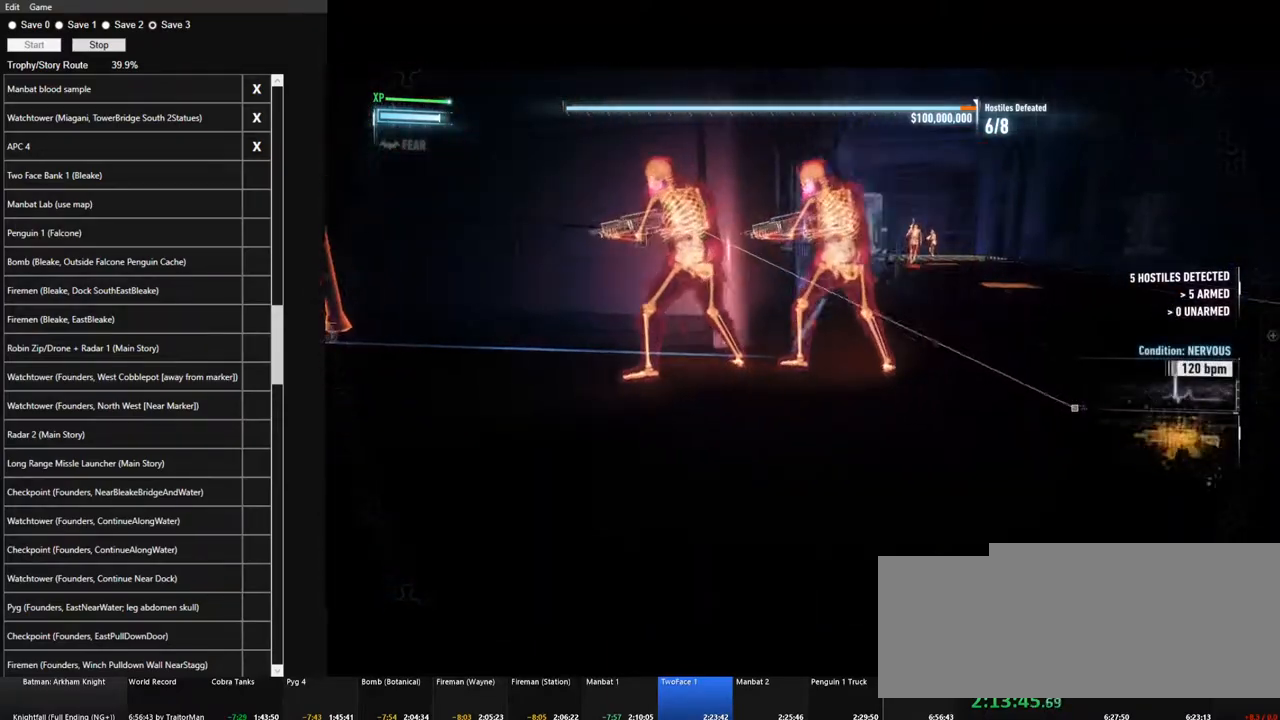
{"keys": ["d", "w"], "mouse": [], "mouse_move": "still", "events": [[183, "w", "down"]]}
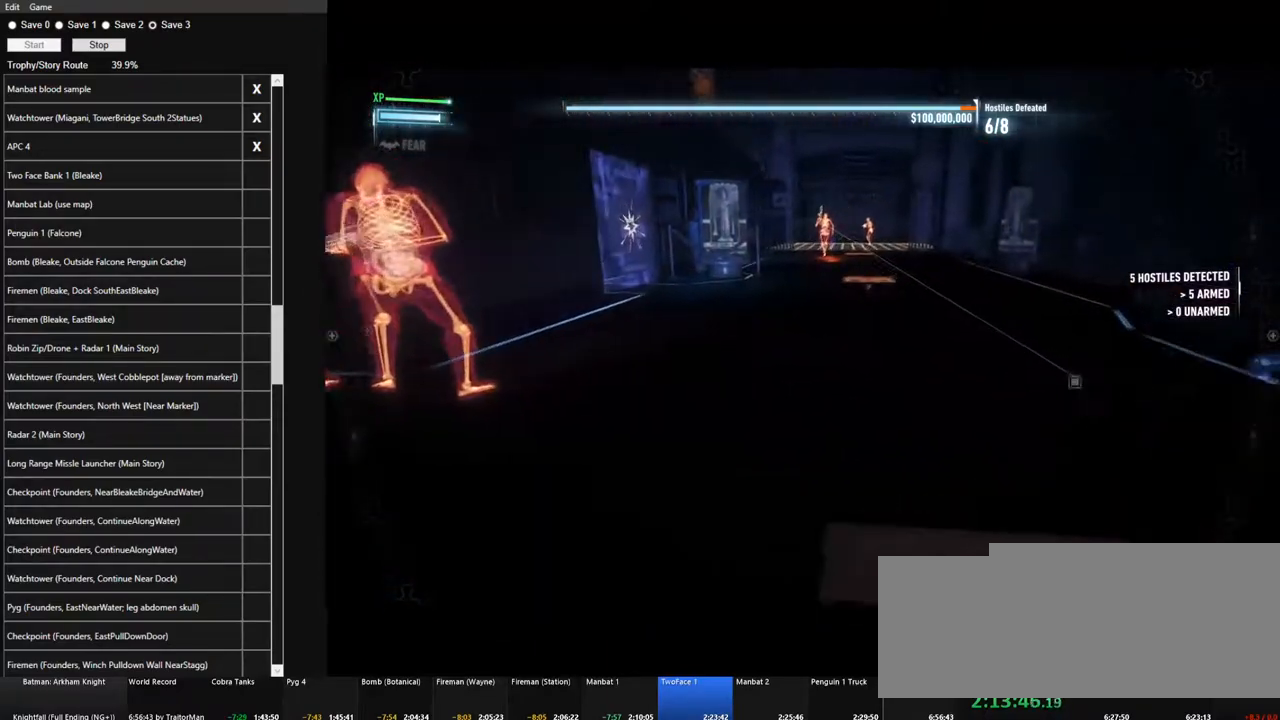
{"keys": ["w"], "mouse": [], "mouse_move": "up-right", "events": [[100, "d", "up"]]}
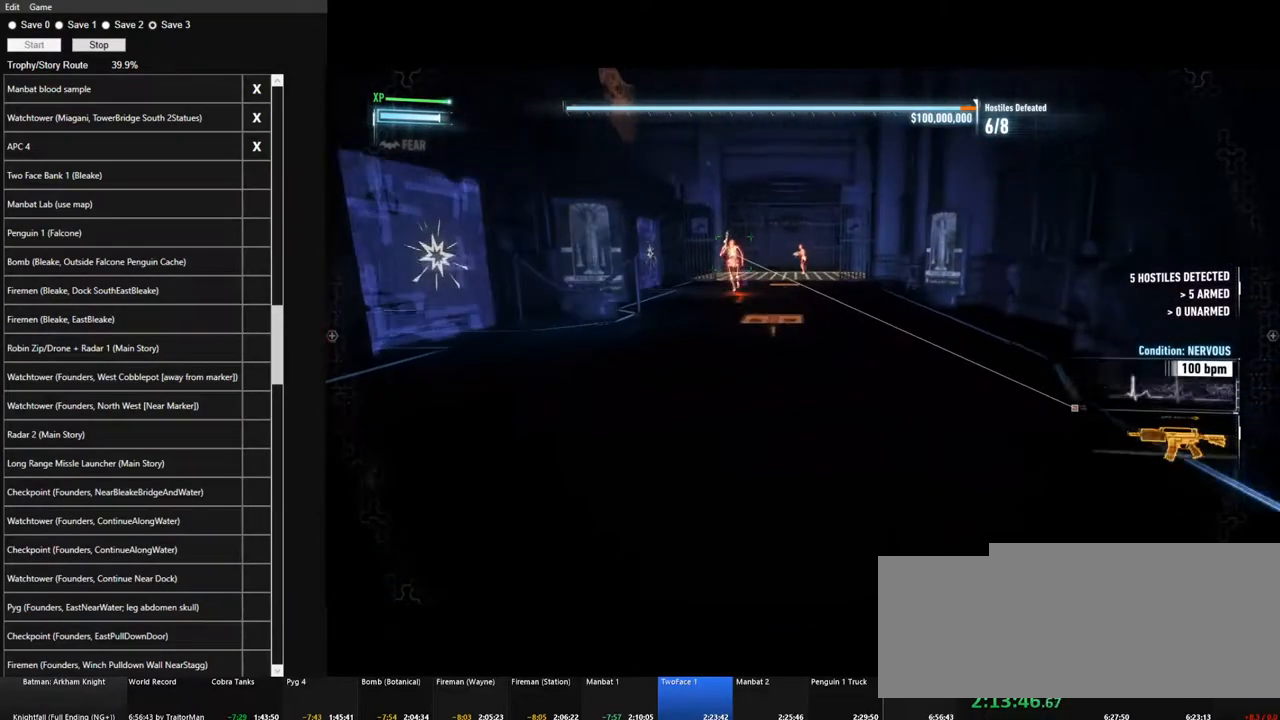
{"keys": ["w"], "mouse": ["right"], "mouse_move": "up-right", "events": [[450, "mouse_right", "down"]]}
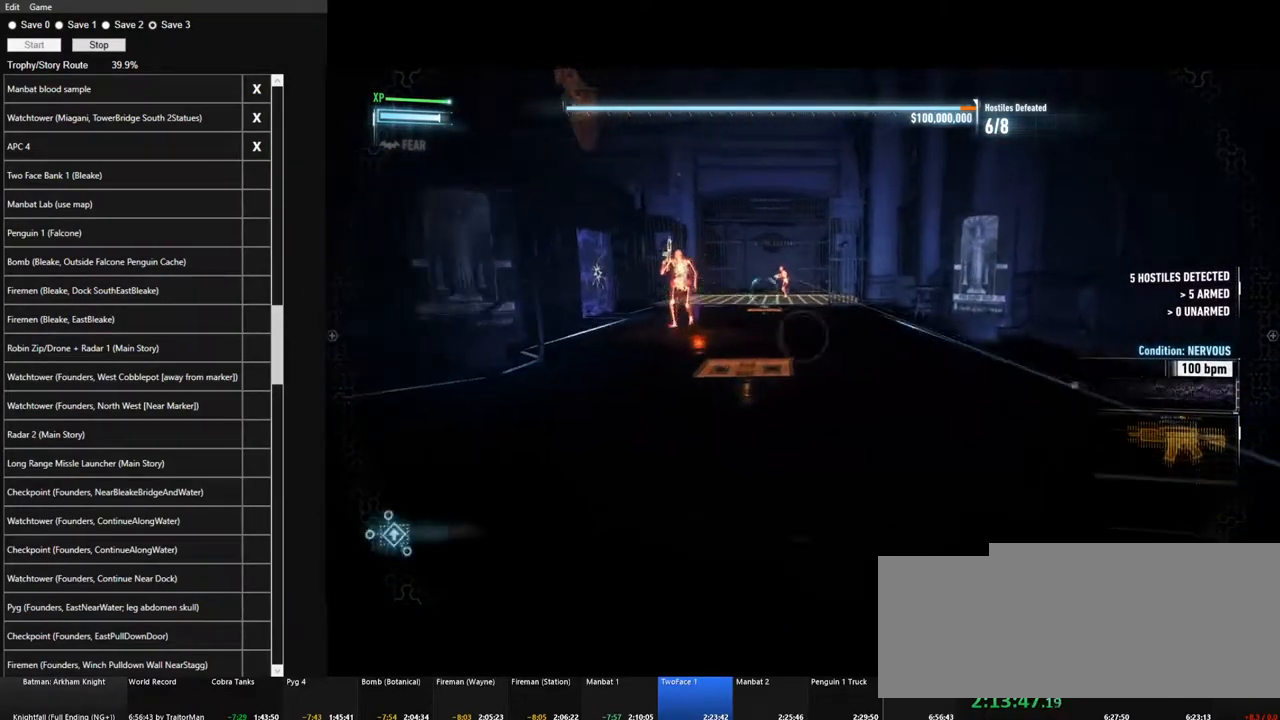
{"keys": [], "mouse": ["left", "right"], "mouse_move": "still", "events": [[417, "w", "up"], [467, "mouse_left", "down"]]}
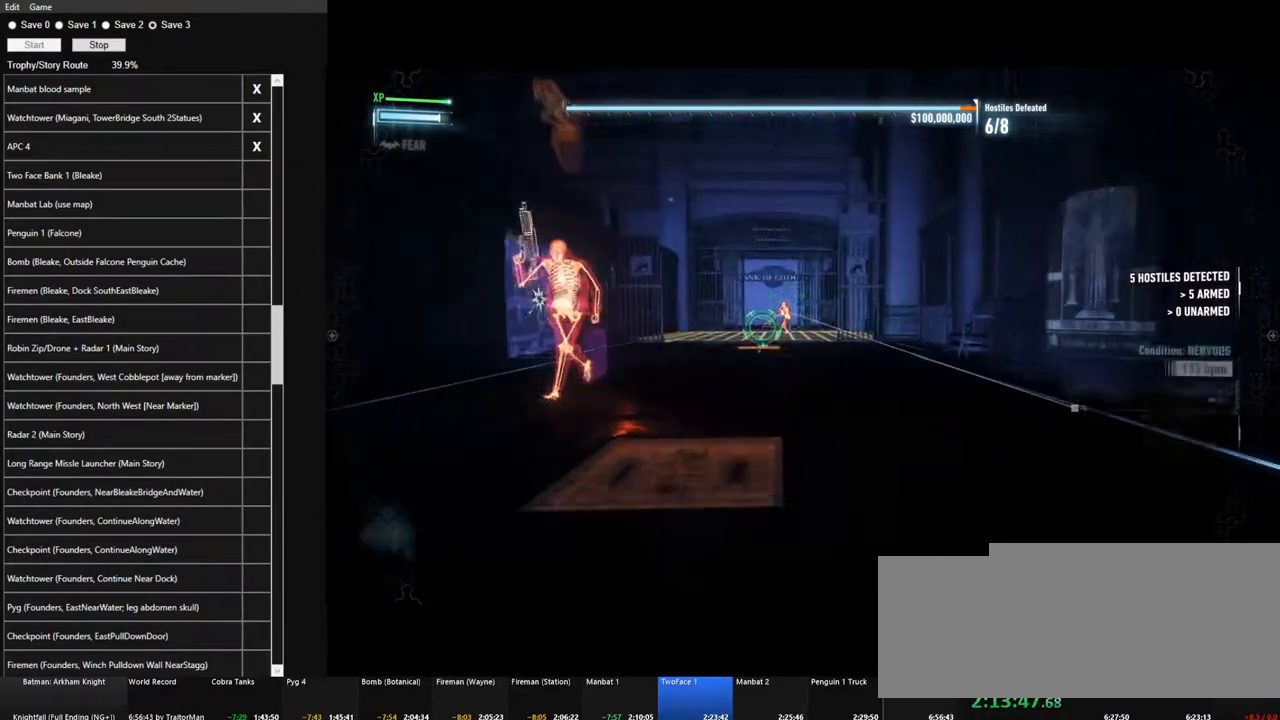
{"keys": ["a"], "mouse": ["right"], "mouse_move": "down", "events": [[50, "mouse_left", "up"], [333, "s", "down"], [433, "a", "down"], [483, "s", "up"]]}
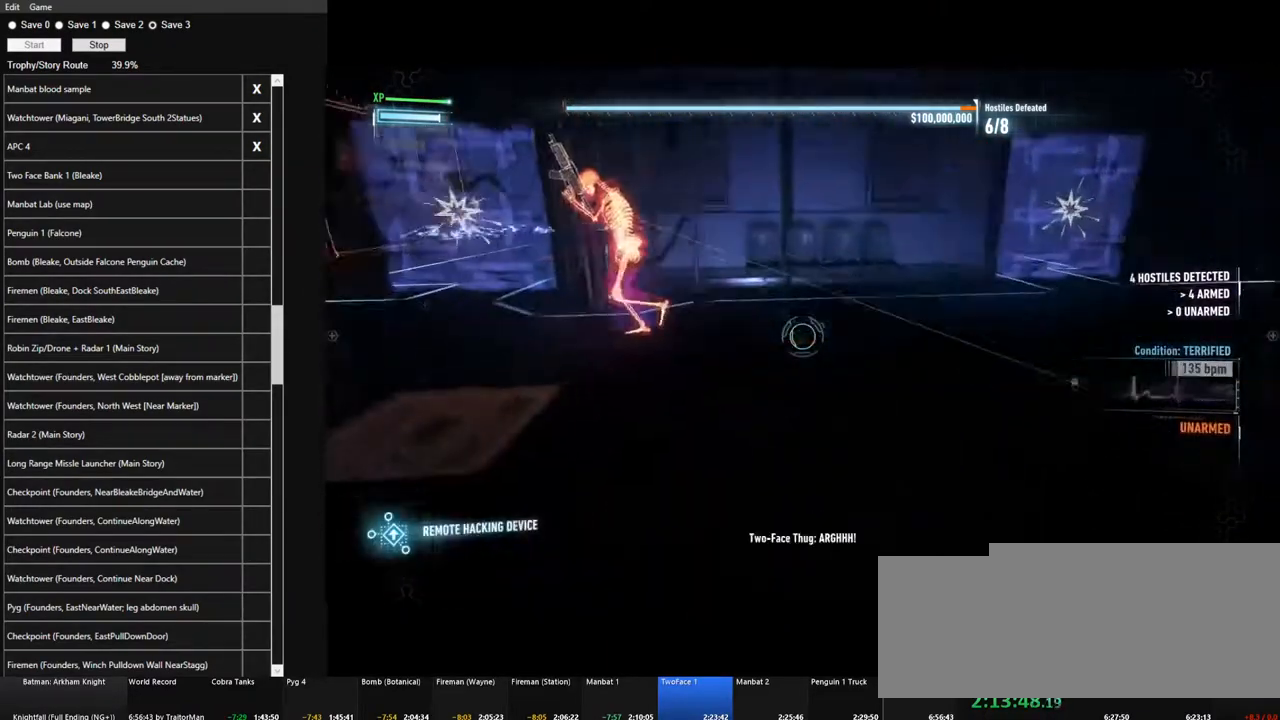
{"keys": [], "mouse": [], "mouse_move": "up", "events": [[167, "a", "up"], [267, "mouse_right", "up"]]}
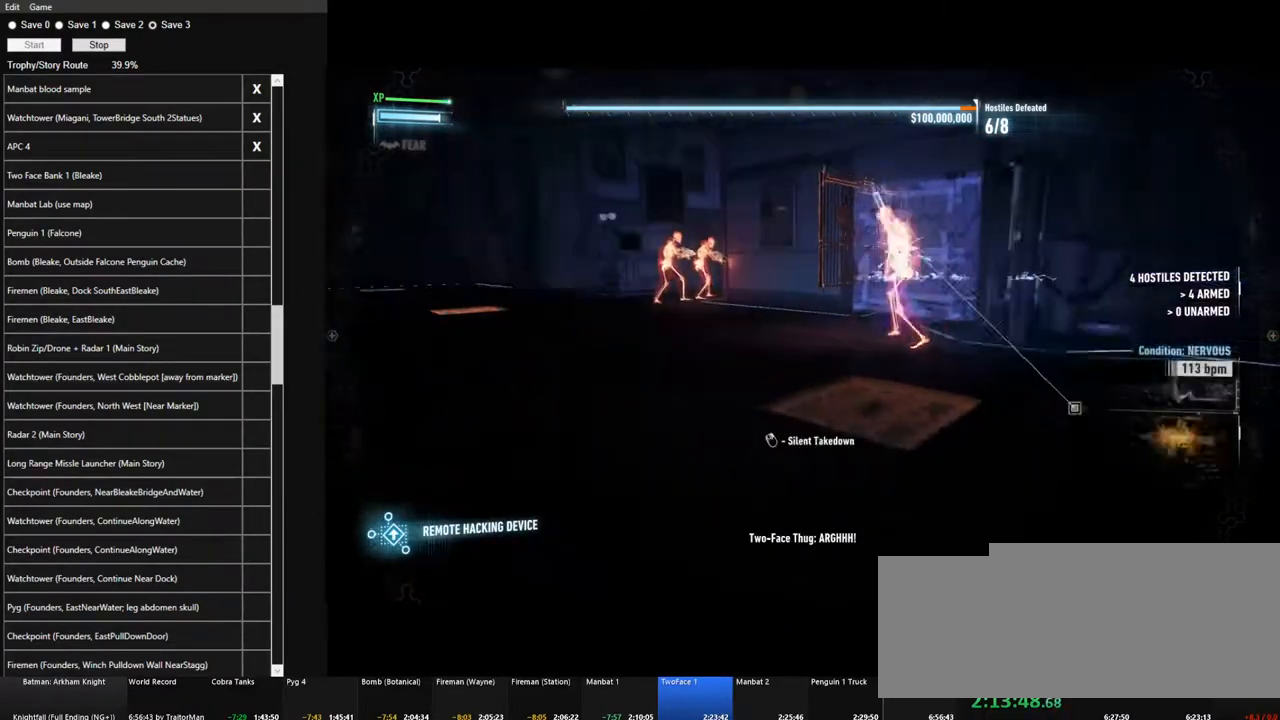
{"keys": [], "mouse": [], "mouse_move": "still", "events": [[33, "d", "down"], [83, "w", "down"], [317, "w", "up"], [367, "d", "up"]]}
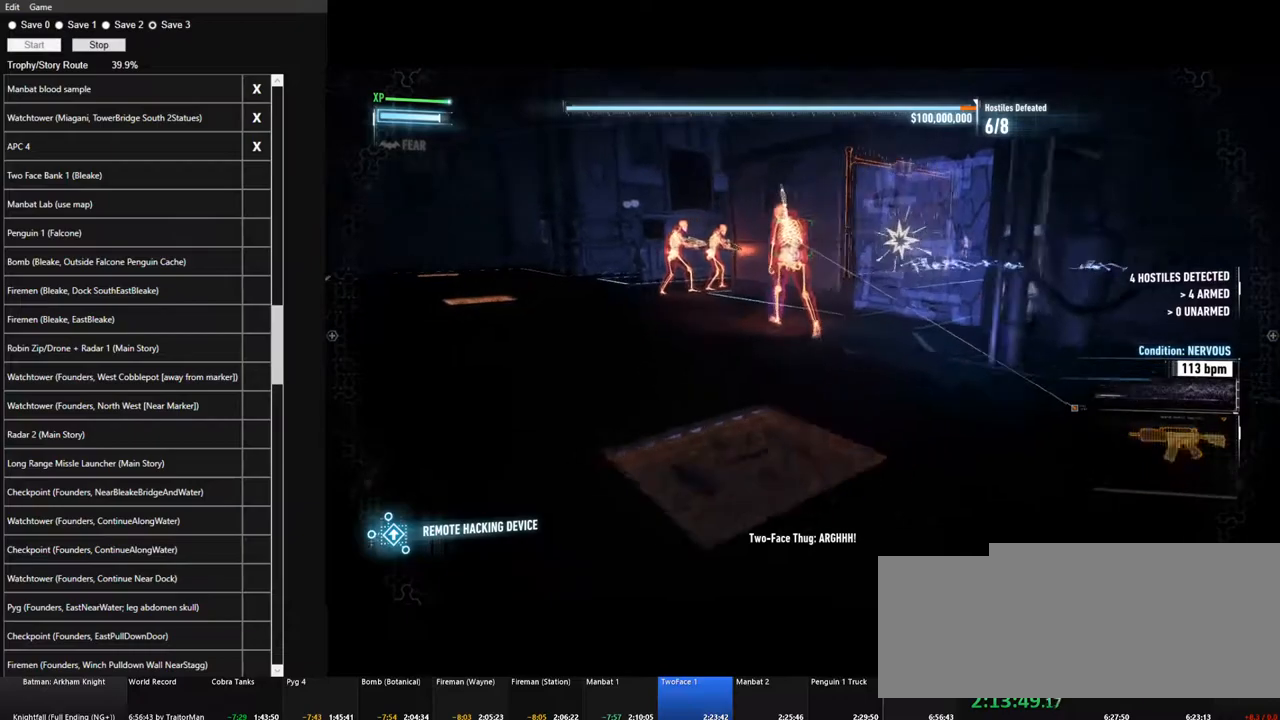
{"keys": ["a", "w"], "mouse": [], "mouse_move": "still", "events": [[150, "w", "down"], [283, "a", "down"]]}
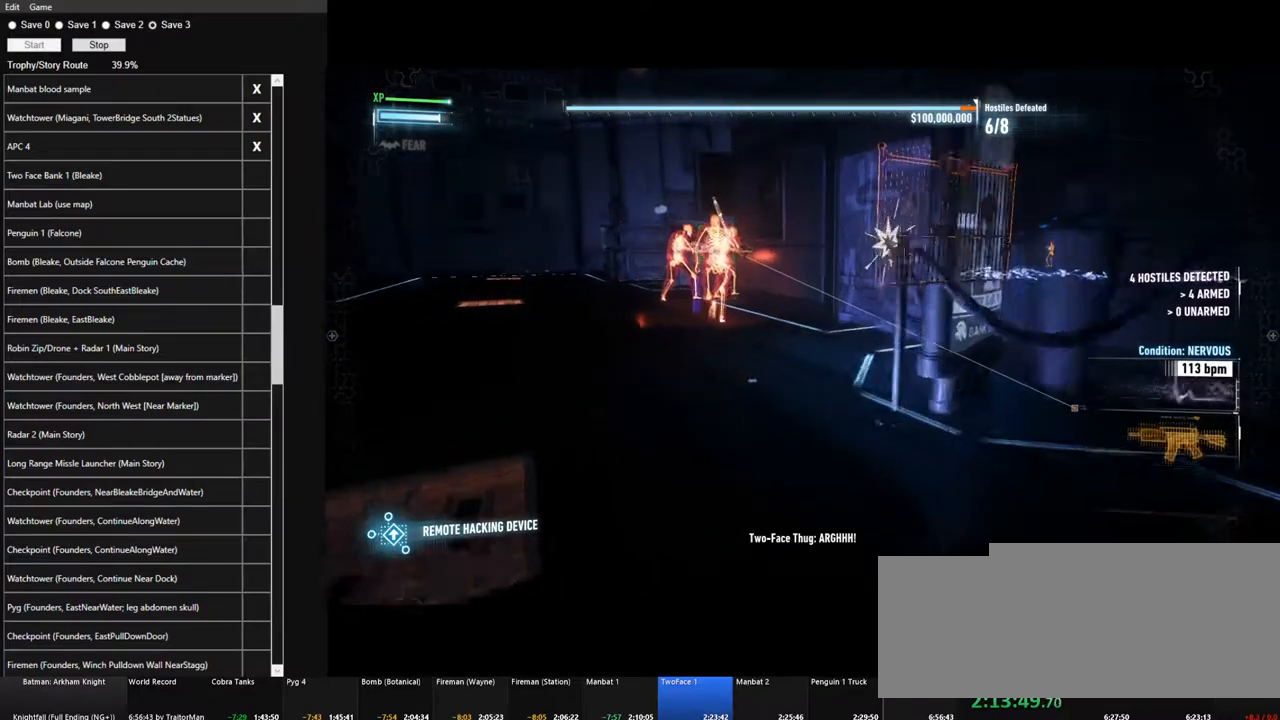
{"keys": ["a", "w"], "mouse": [], "mouse_move": "down-right", "events": []}
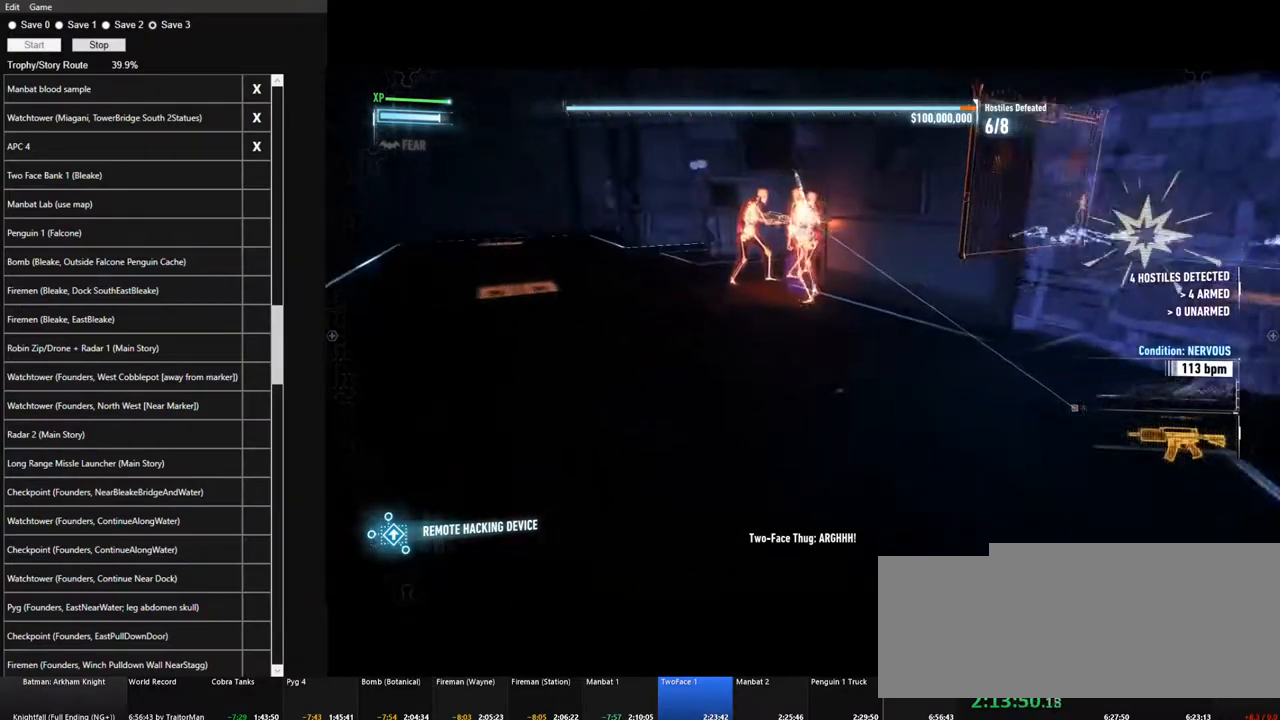
{"keys": ["a"], "mouse": [], "mouse_move": "right", "events": [[467, "w", "up"]]}
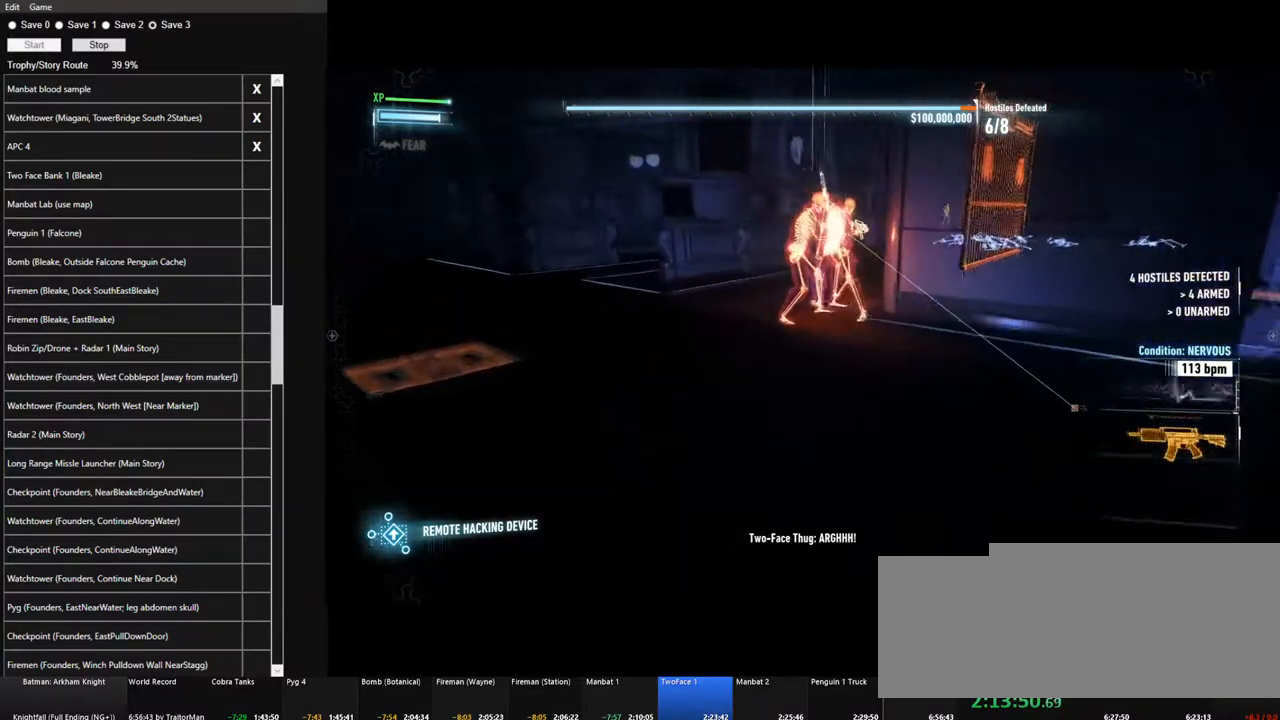
{"keys": ["a"], "mouse": [], "mouse_move": "right", "events": [[50, "w", "down"], [150, "w", "up"]]}
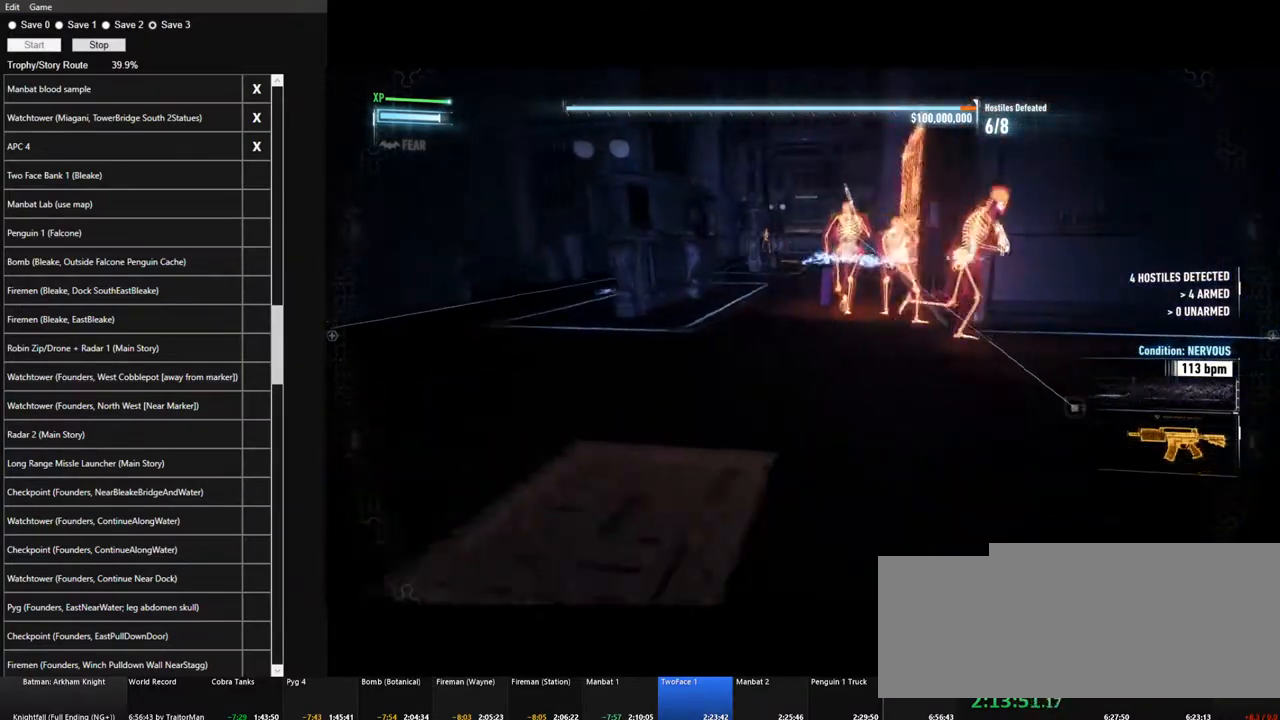
{"keys": ["w"], "mouse": [], "mouse_move": "still", "events": [[167, "w", "down"], [350, "a", "up"]]}
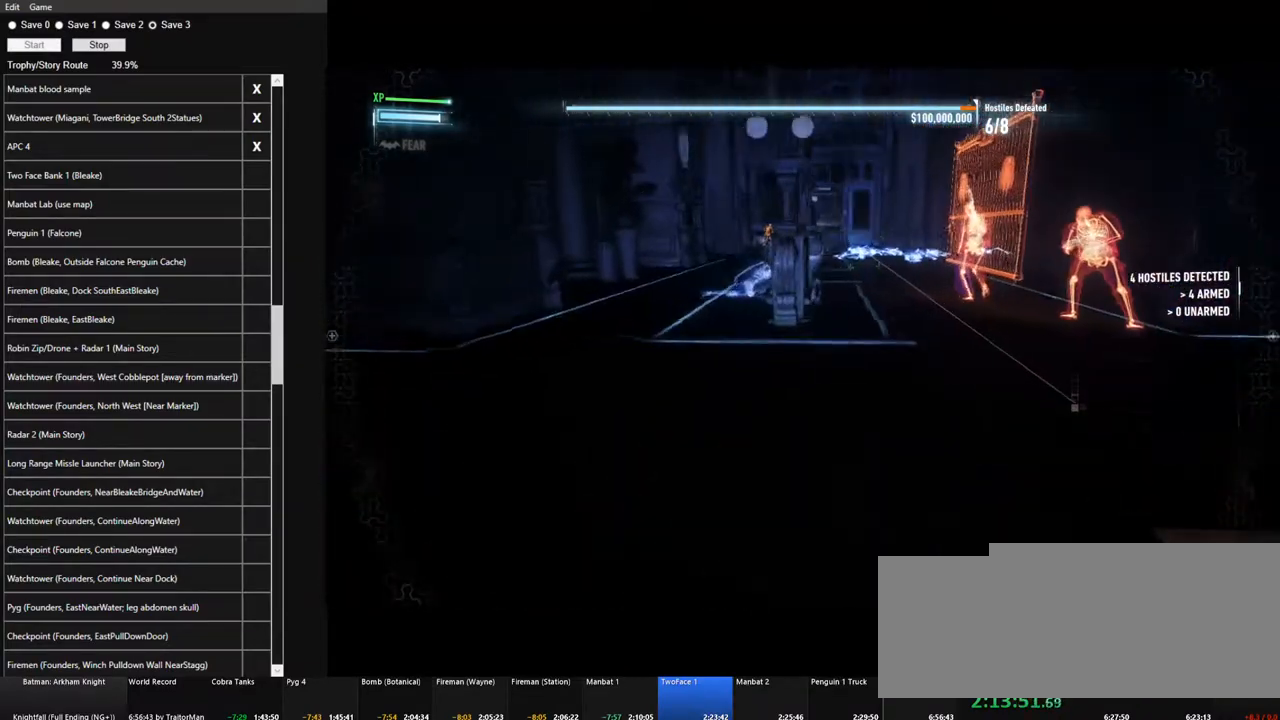
{"keys": [], "mouse": [], "mouse_move": "right", "events": [[33, "a", "down"], [367, "w", "up"], [467, "a", "up"]]}
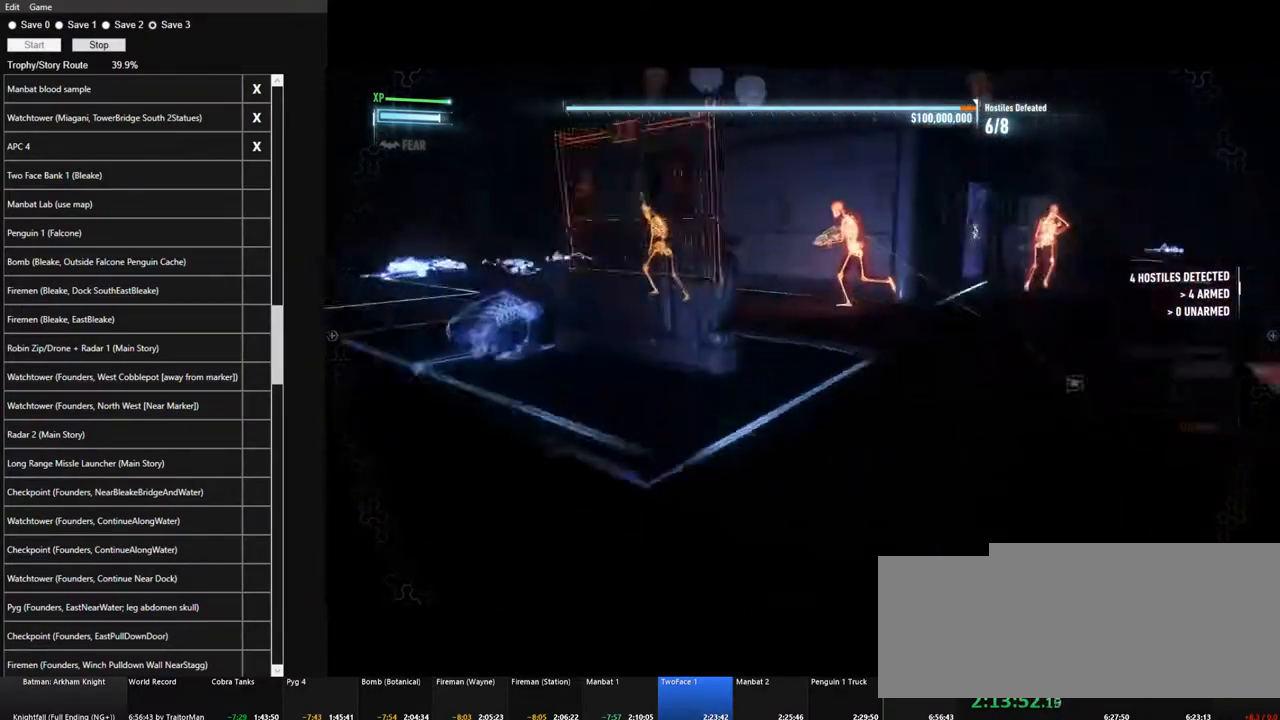
{"keys": ["d", "w"], "mouse": [], "mouse_move": "still", "events": [[100, "d", "down"], [383, "w", "down"]]}
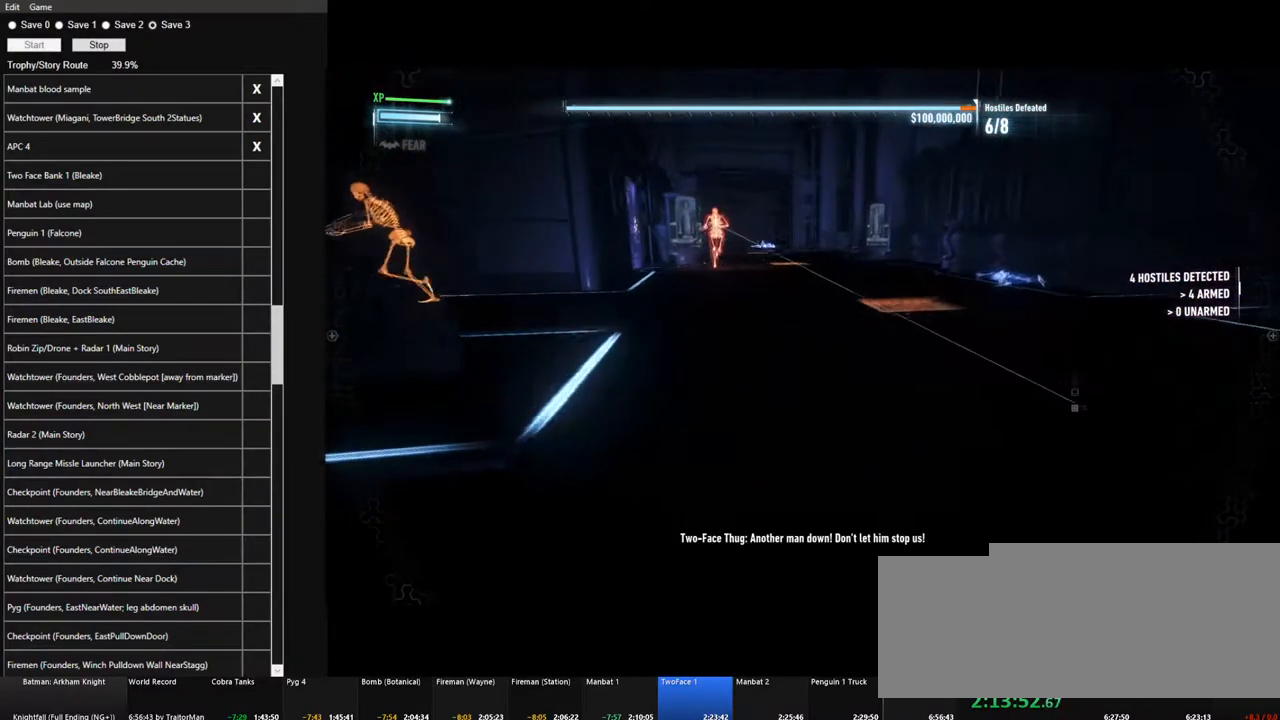
{"keys": ["w"], "mouse": [], "mouse_move": "still", "events": [[17, "d", "up"]]}
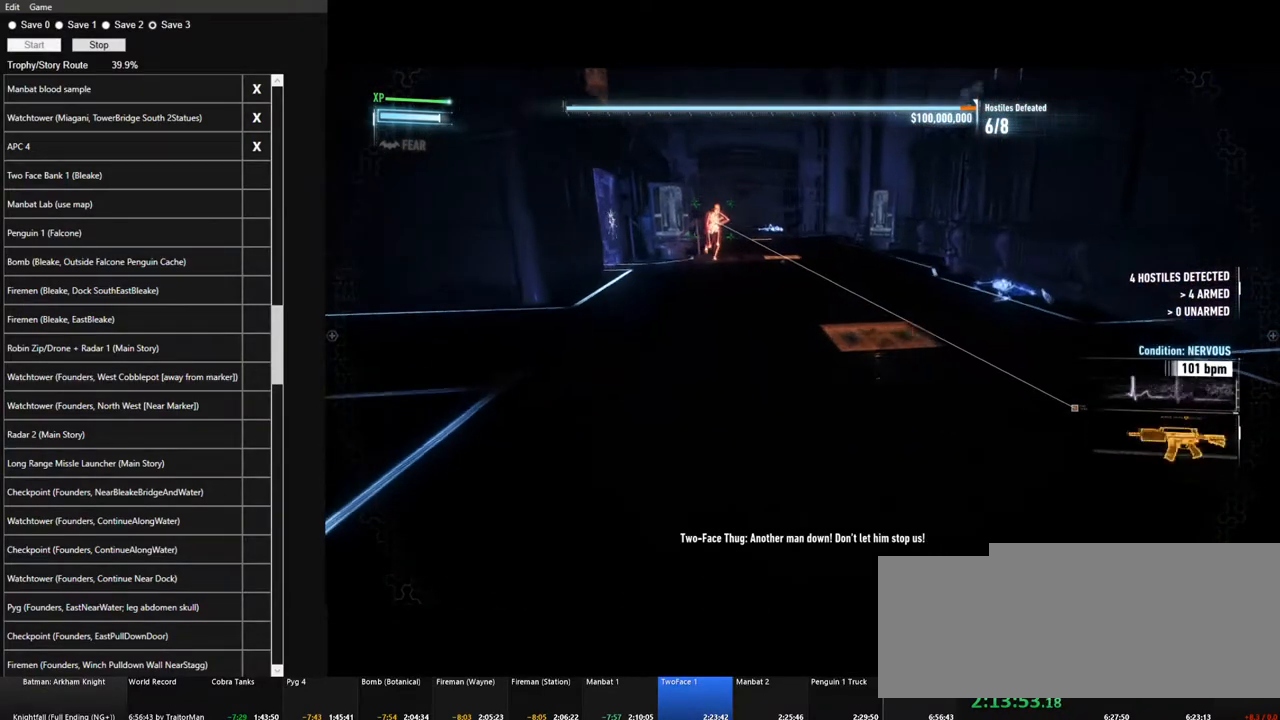
{"keys": ["w"], "mouse": [], "mouse_move": "down-left", "events": []}
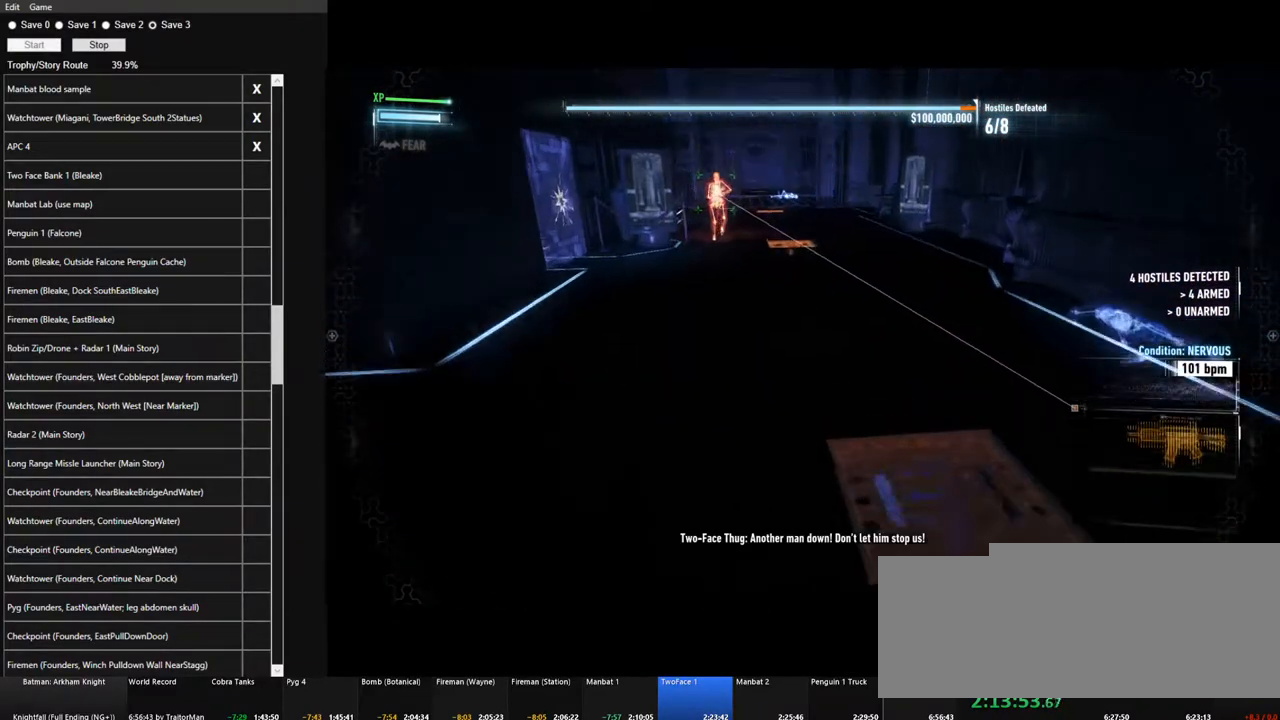
{"keys": ["w"], "mouse": [], "mouse_move": "still", "events": []}
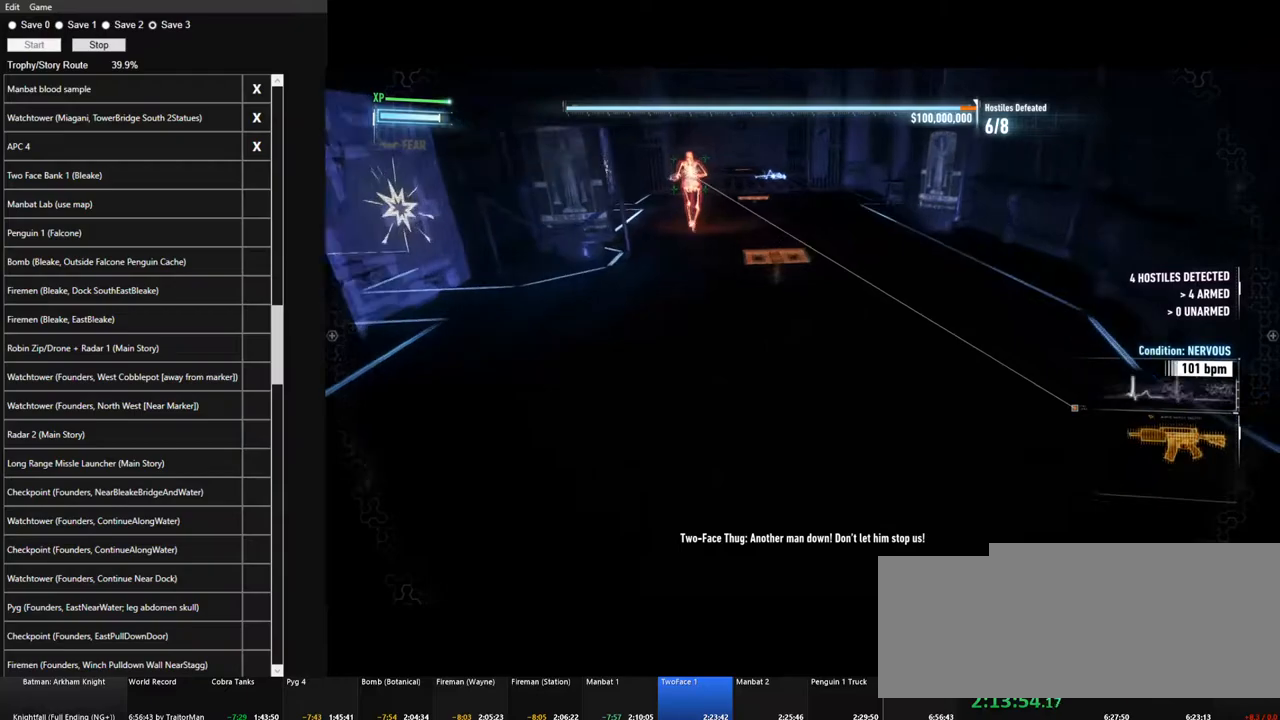
{"keys": ["w"], "mouse": [], "mouse_move": "still", "events": []}
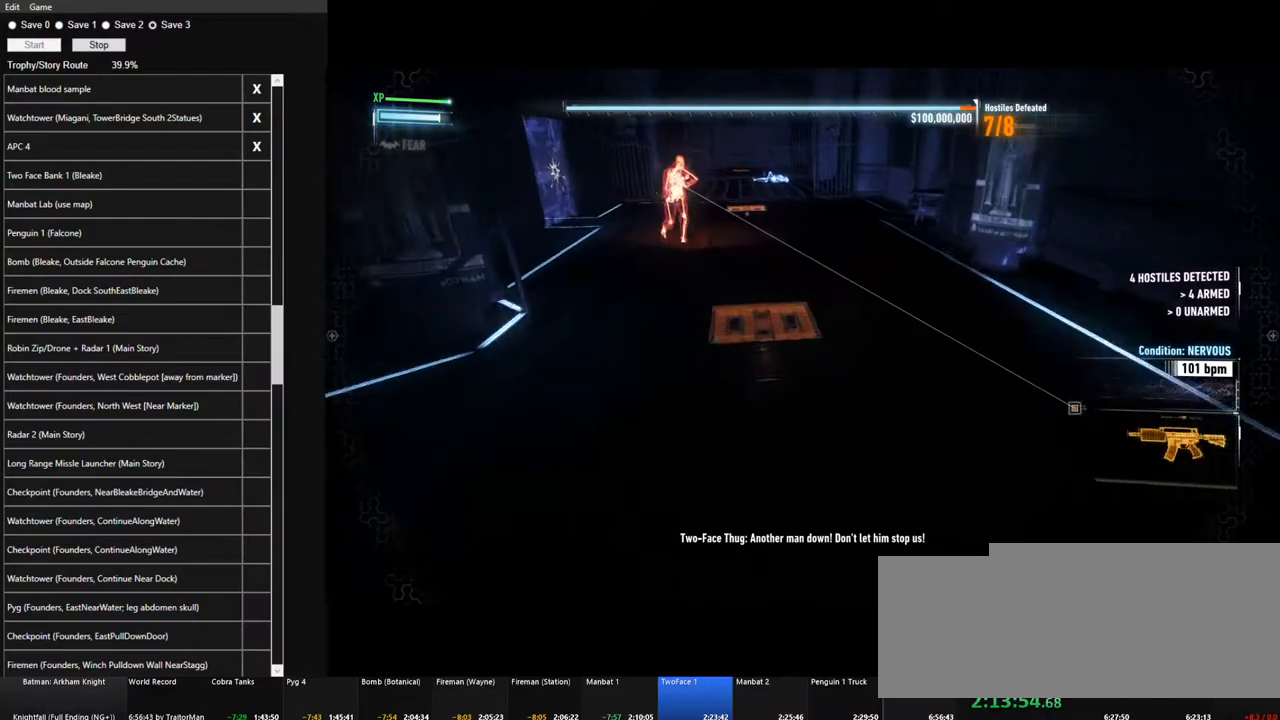
{"keys": ["w"], "mouse": [], "mouse_move": "left", "events": [[33, "space", "down"], [133, "space", "up"]]}
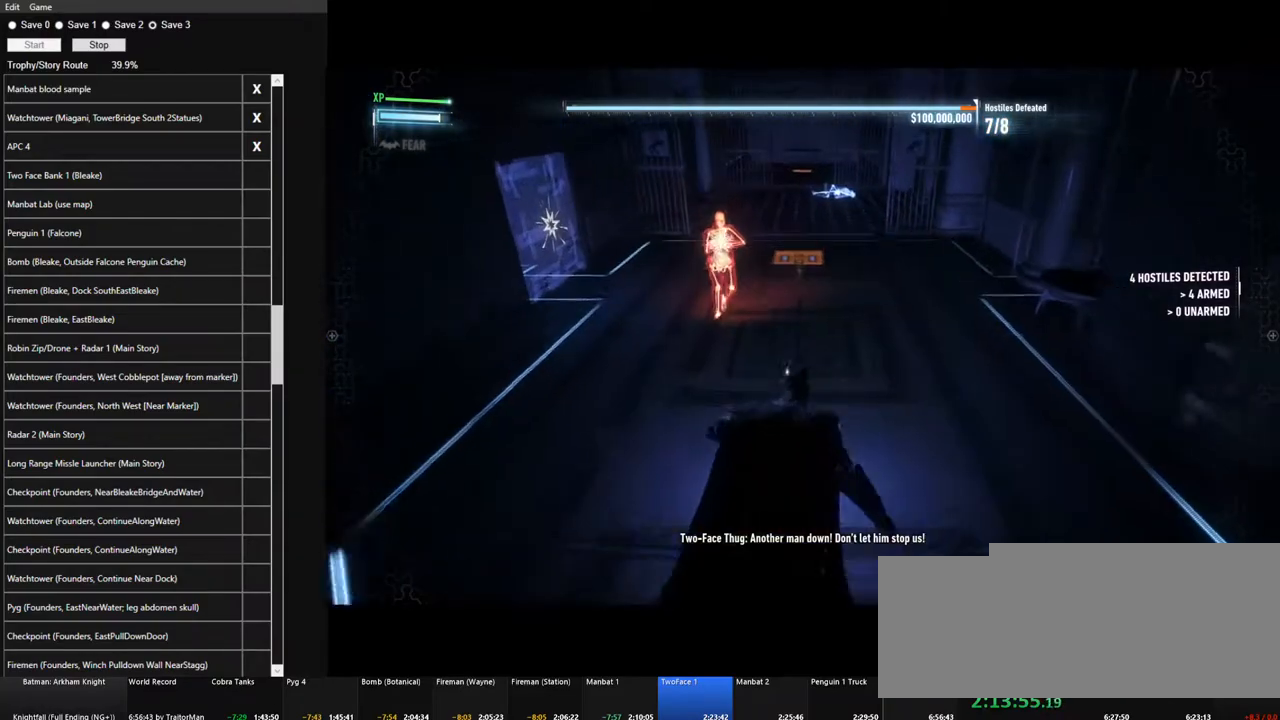
{"keys": ["space", "w"], "mouse": [], "mouse_move": "down-left", "events": [[433, "space", "down"]]}
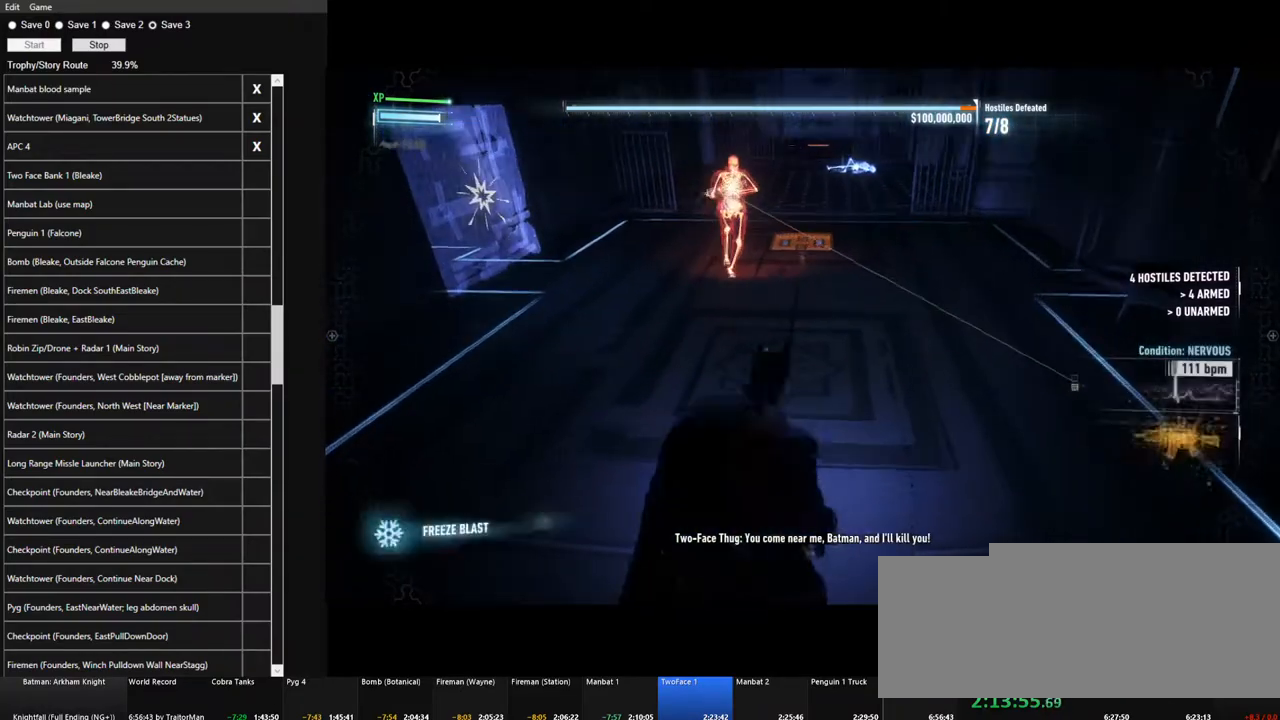
{"keys": ["space", "w"], "mouse": [], "mouse_move": "still", "events": []}
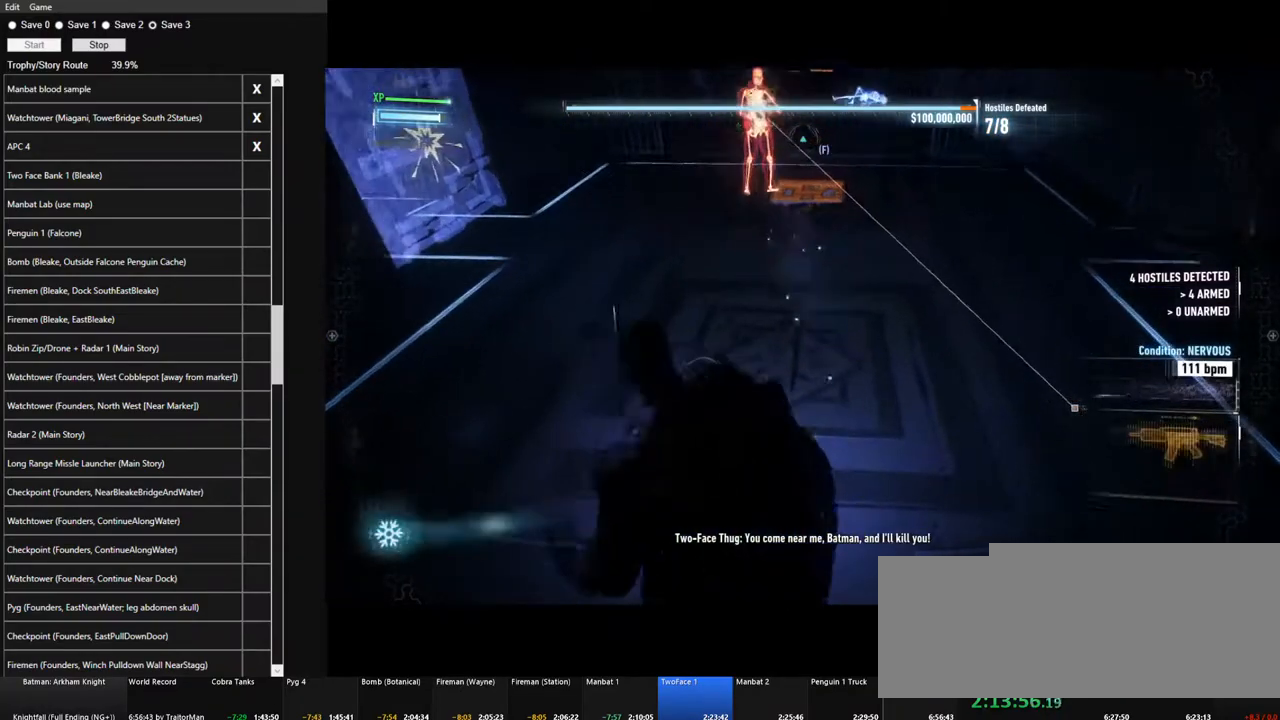
{"keys": ["space", "w"], "mouse": [], "mouse_move": "still", "events": []}
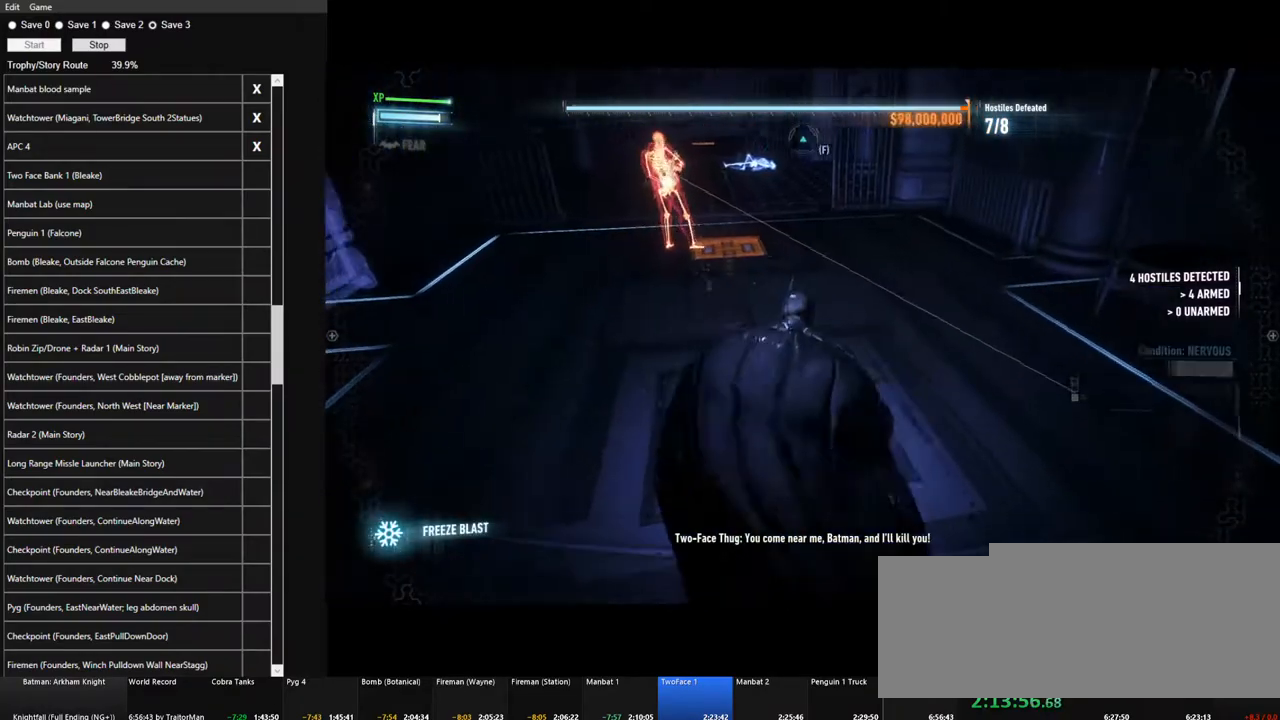
{"keys": ["space", "w"], "mouse": [], "mouse_move": "still", "events": []}
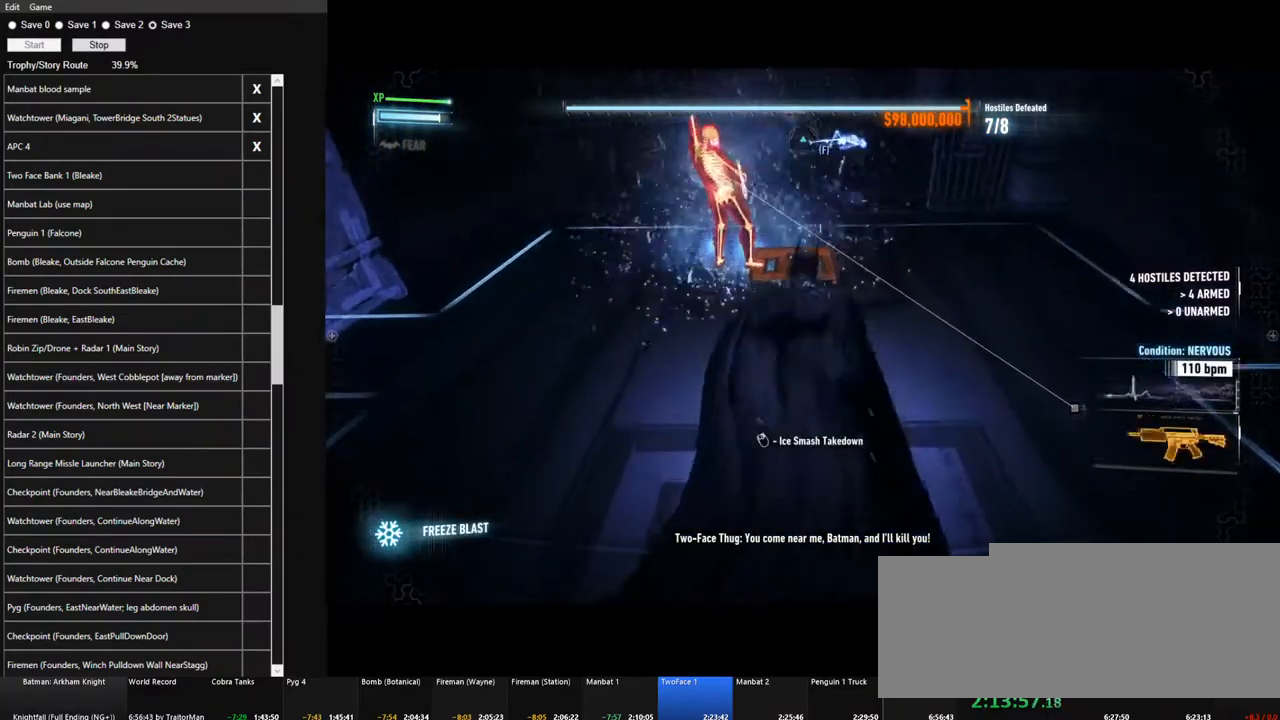
{"keys": ["w"], "mouse": ["right"], "mouse_move": "still", "events": [[67, "space", "up"], [400, "mouse_right", "down"]]}
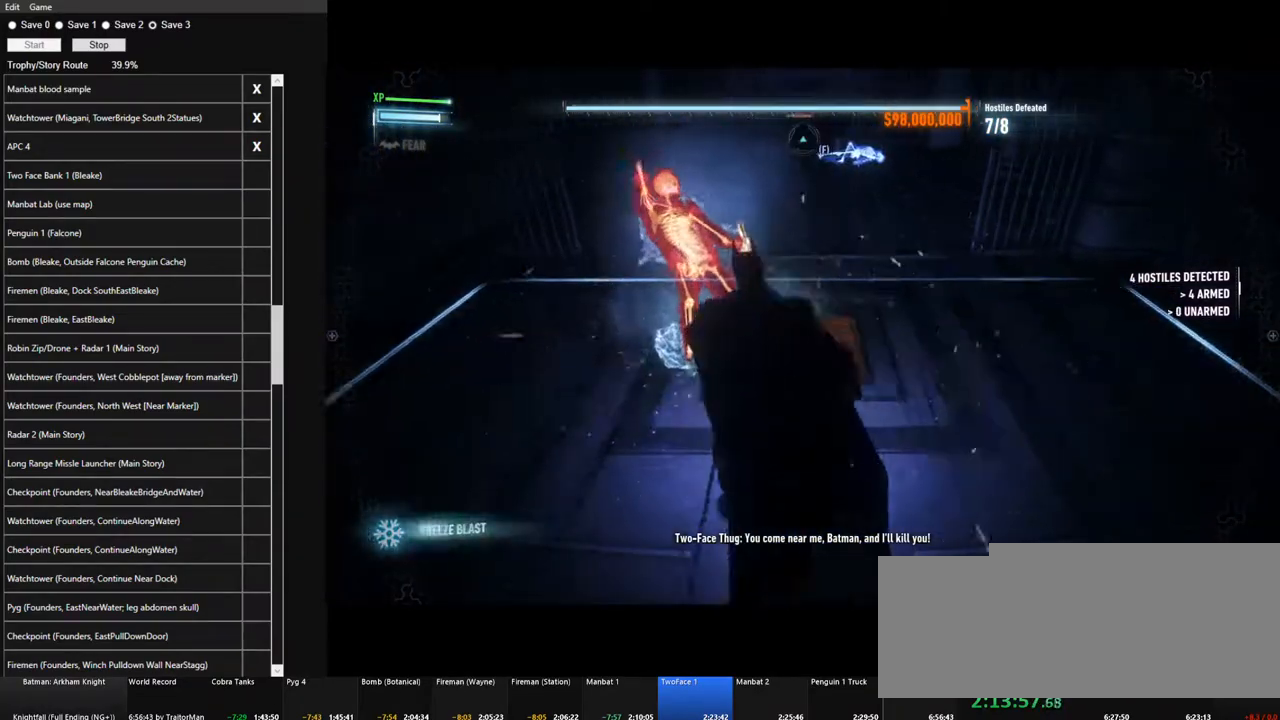
{"keys": ["w"], "mouse": ["right"], "mouse_move": "right", "events": []}
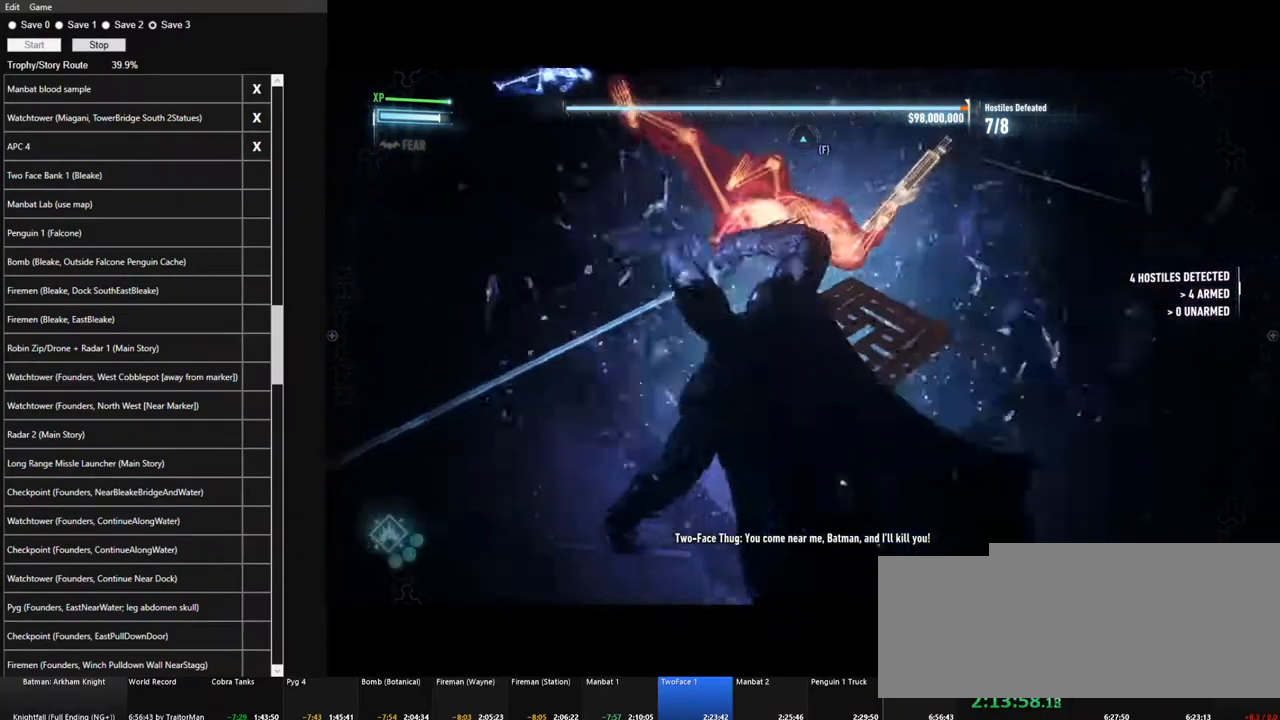
{"keys": ["ctrl", "w"], "mouse": [], "mouse_move": "right", "events": [[50, "mouse_right", "up"], [250, "ctrl", "down"], [383, "mouse_wheel", "down"], [483, "mouse_wheel", "up"]]}